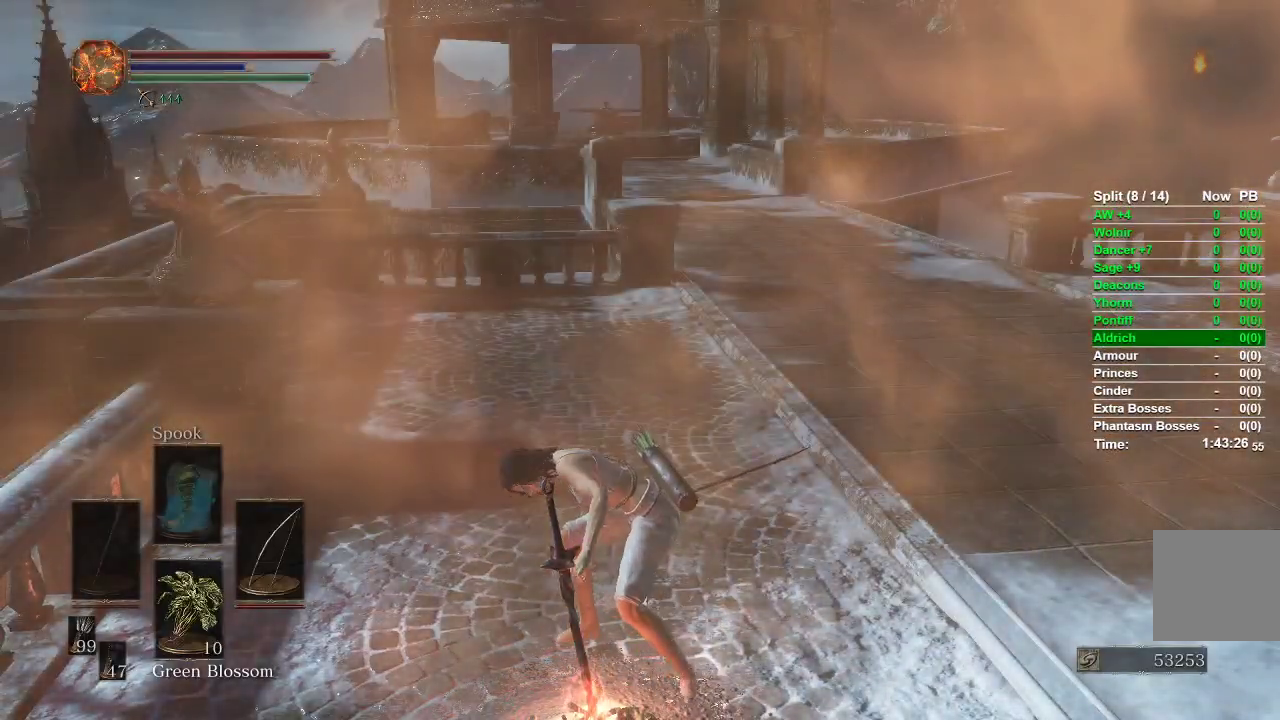
Gameplay with a controller (Xbox layout); each line is a JSON object with the inputs held at the frame after it. "events" lists button and stick changes between this image and that frame as [ms after this image, input, new state], when the widget could be followed in between.
{"buttons": ["B"], "left_stick": "up", "right_stick": "center", "events": []}
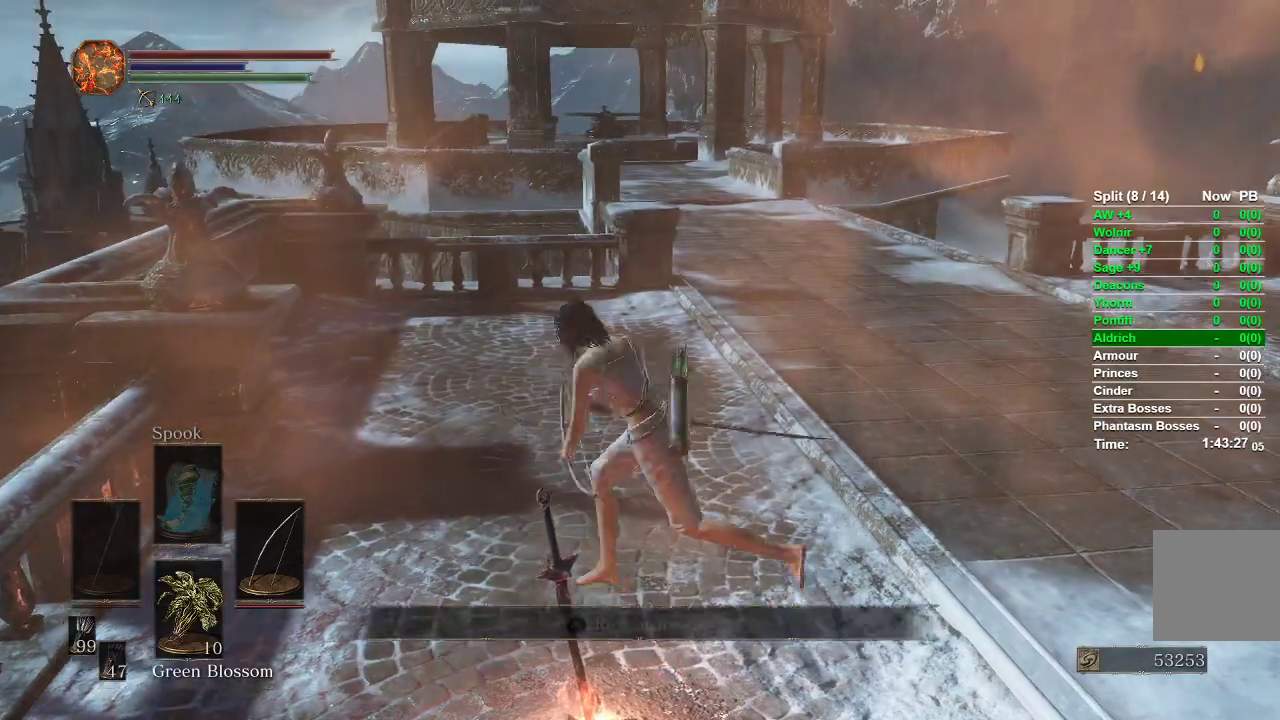
{"buttons": ["B"], "left_stick": "up", "right_stick": "center", "events": []}
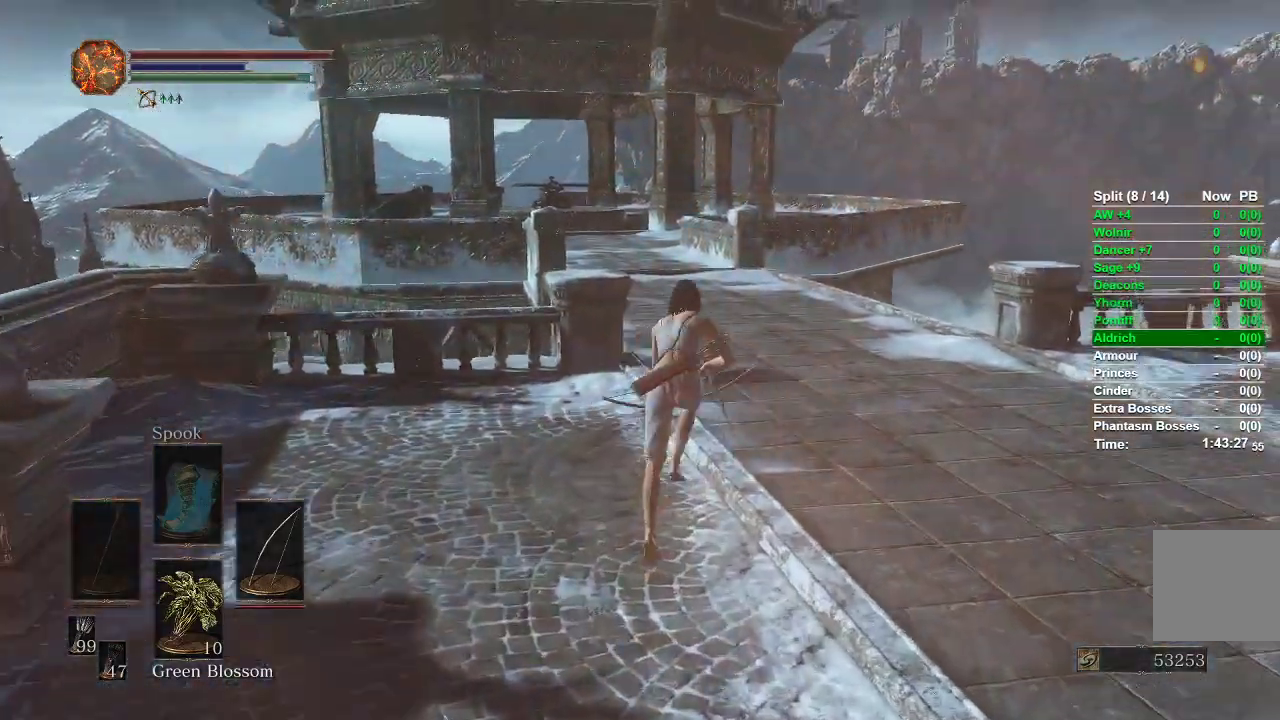
{"buttons": ["B"], "left_stick": "up", "right_stick": "center", "events": []}
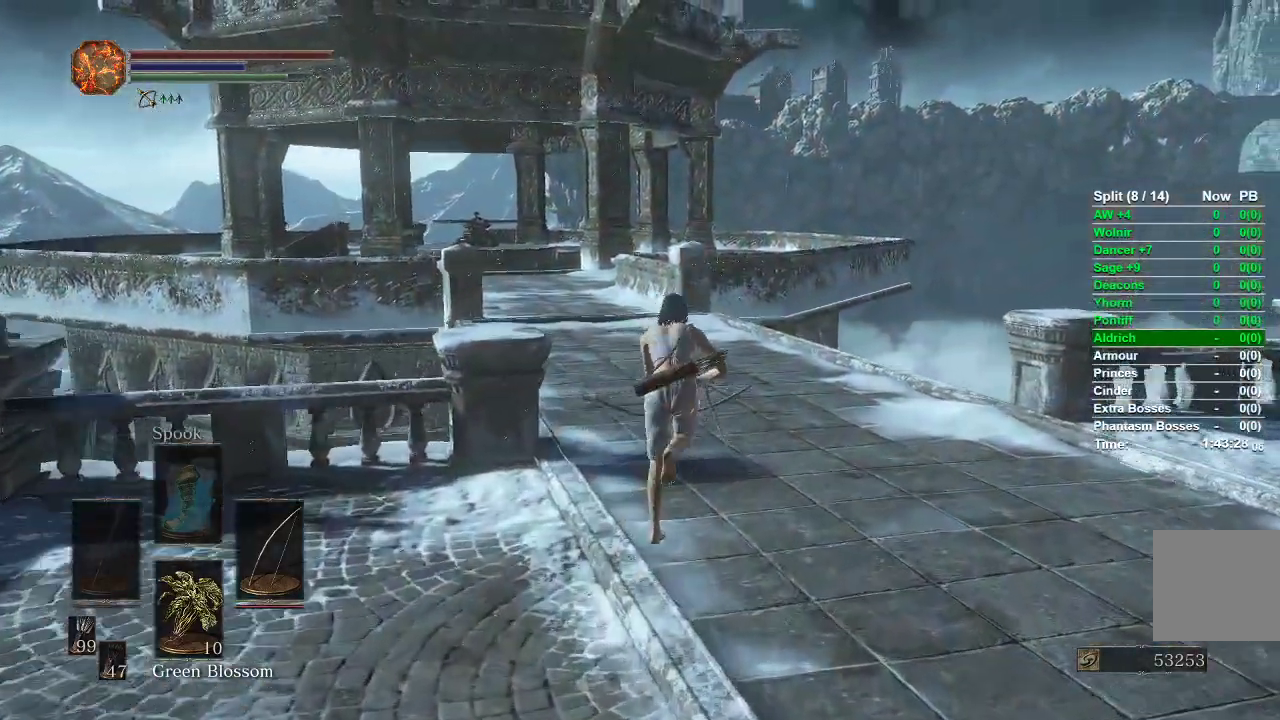
{"buttons": ["B"], "left_stick": "up", "right_stick": "center", "events": []}
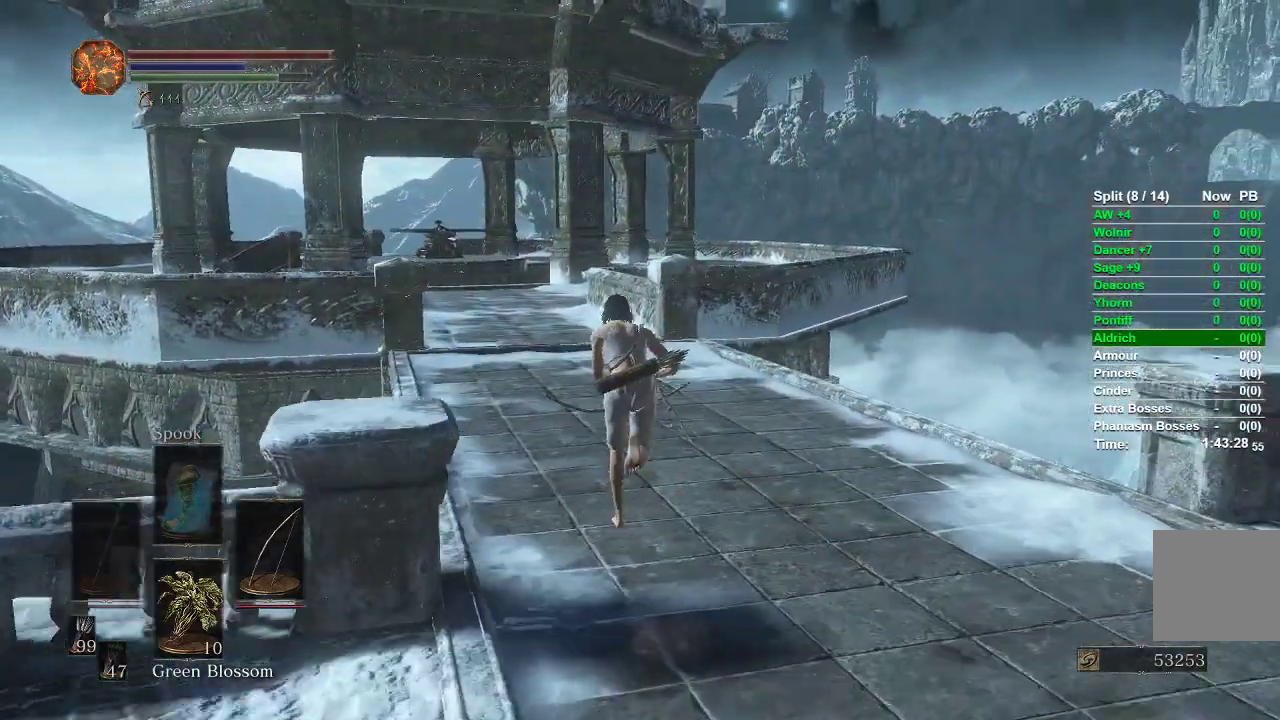
{"buttons": ["B"], "left_stick": "up", "right_stick": "center", "events": []}
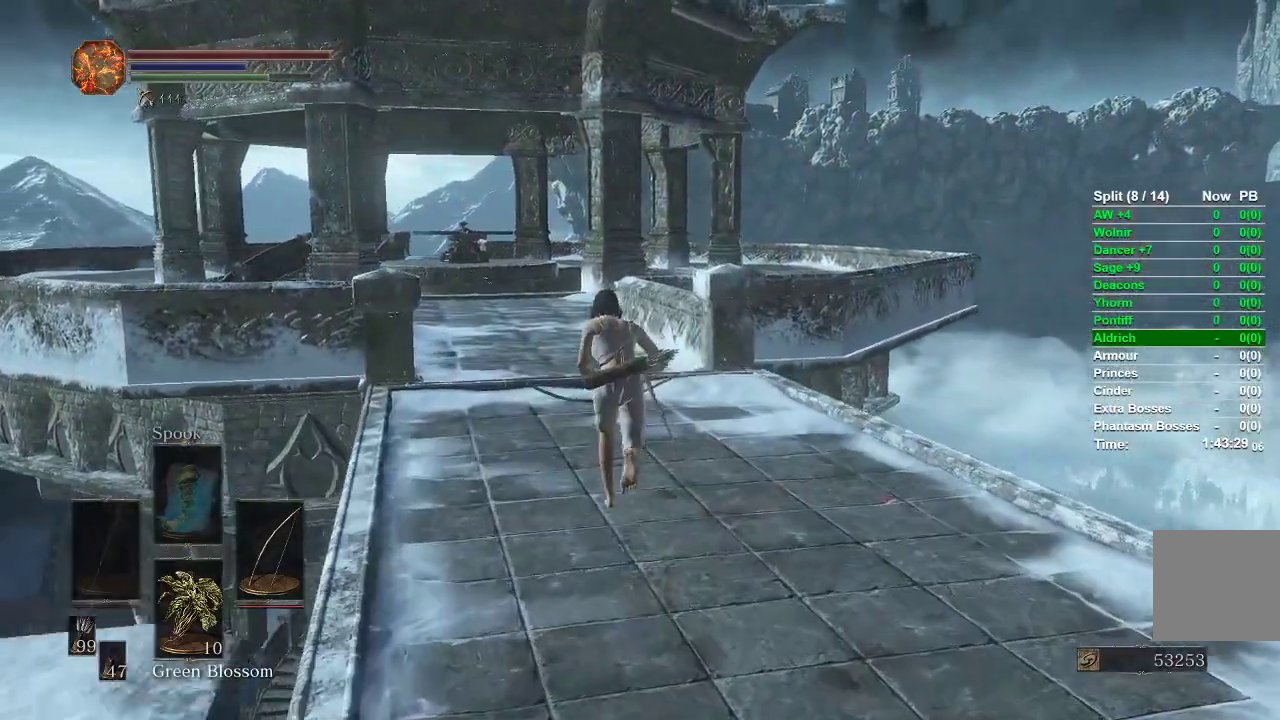
{"buttons": ["B"], "left_stick": "up", "right_stick": "center", "events": []}
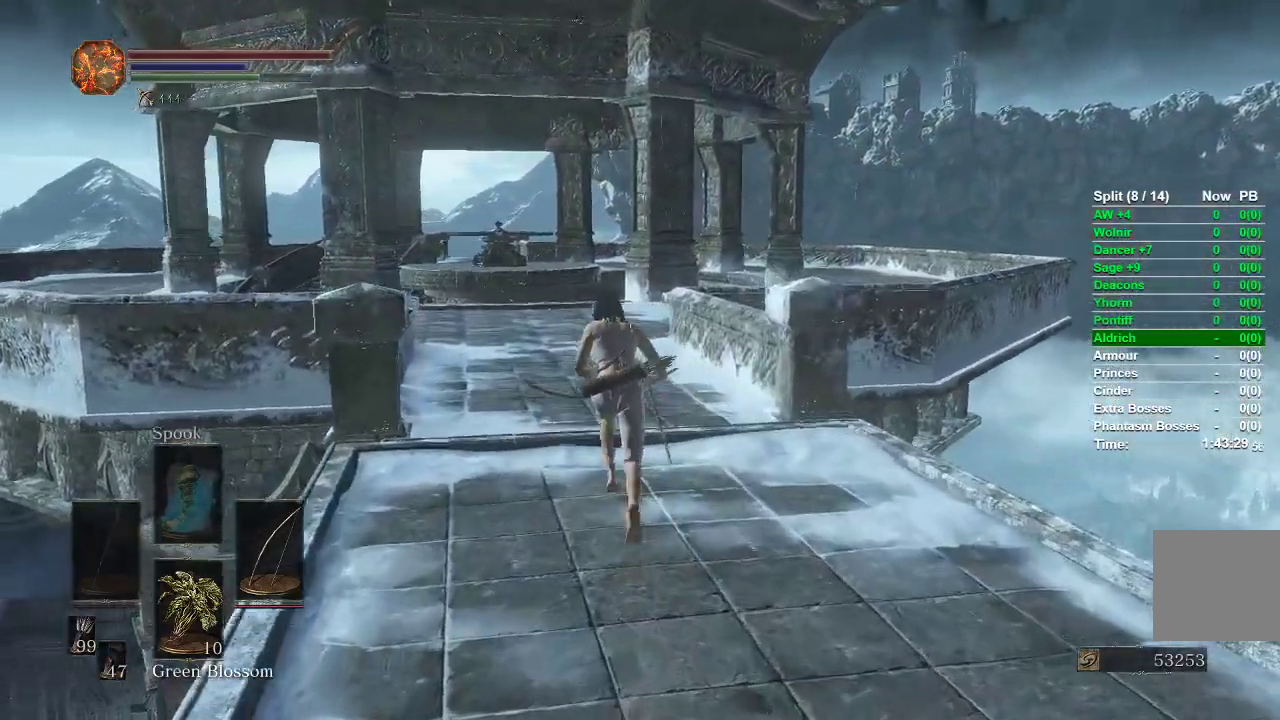
{"buttons": ["B"], "left_stick": "up", "right_stick": "center", "events": []}
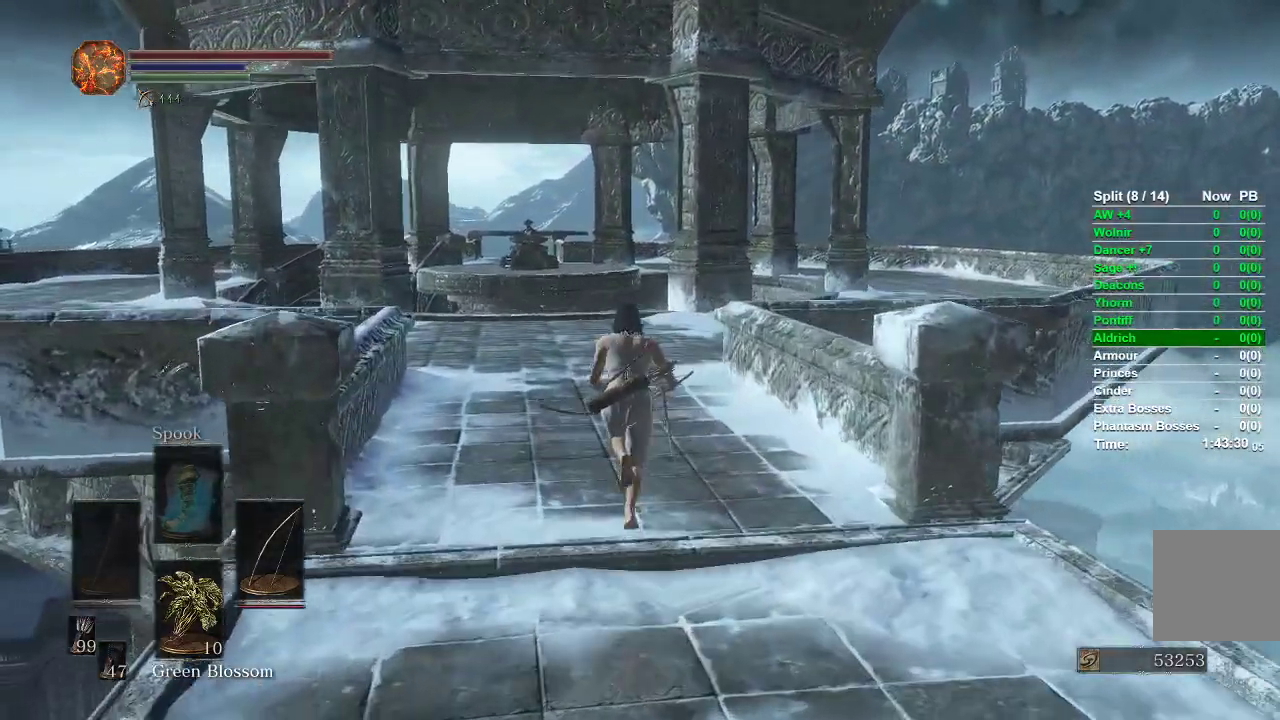
{"buttons": ["B"], "left_stick": "up", "right_stick": "center", "events": []}
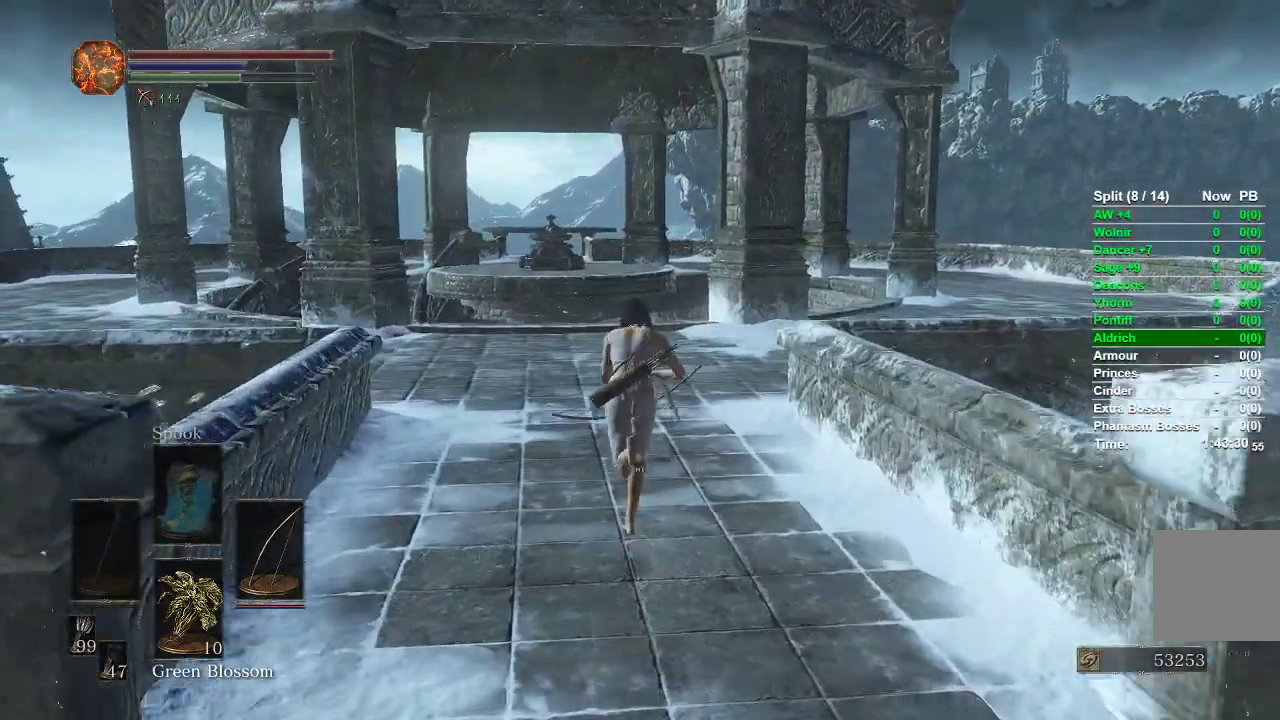
{"buttons": ["B"], "left_stick": "up", "right_stick": "center", "events": []}
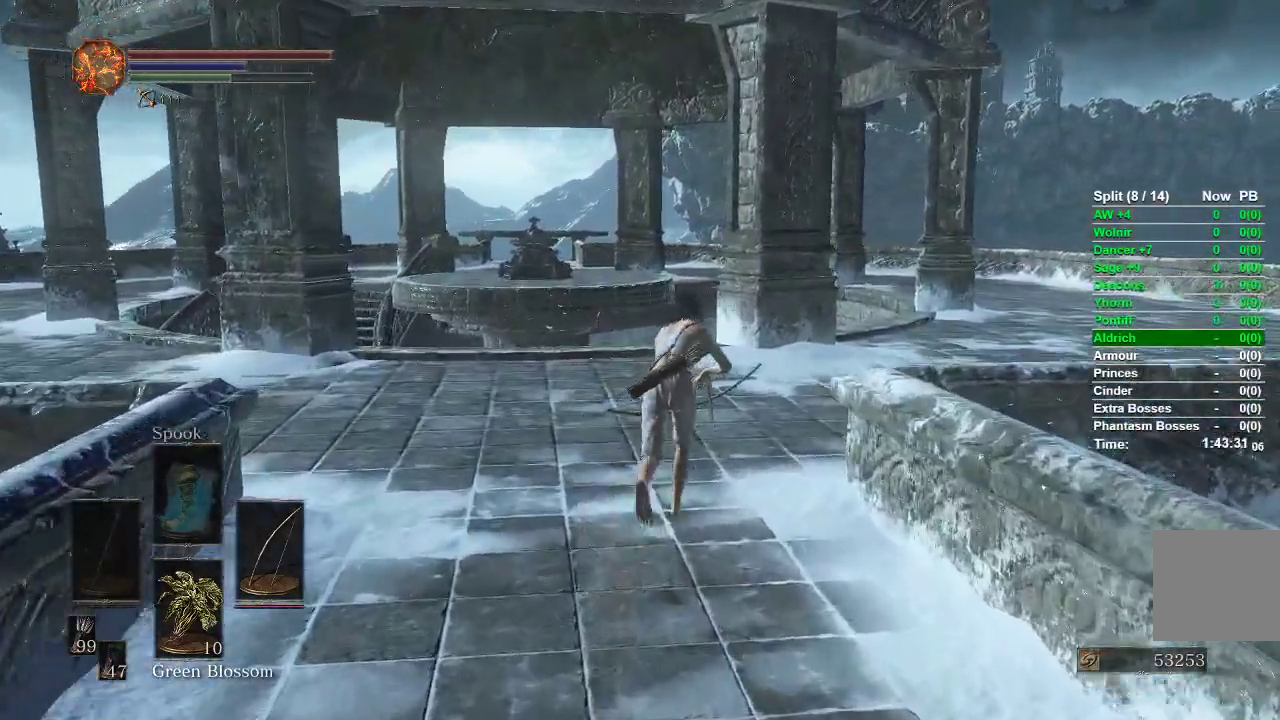
{"buttons": ["B"], "left_stick": "up", "right_stick": "center", "events": []}
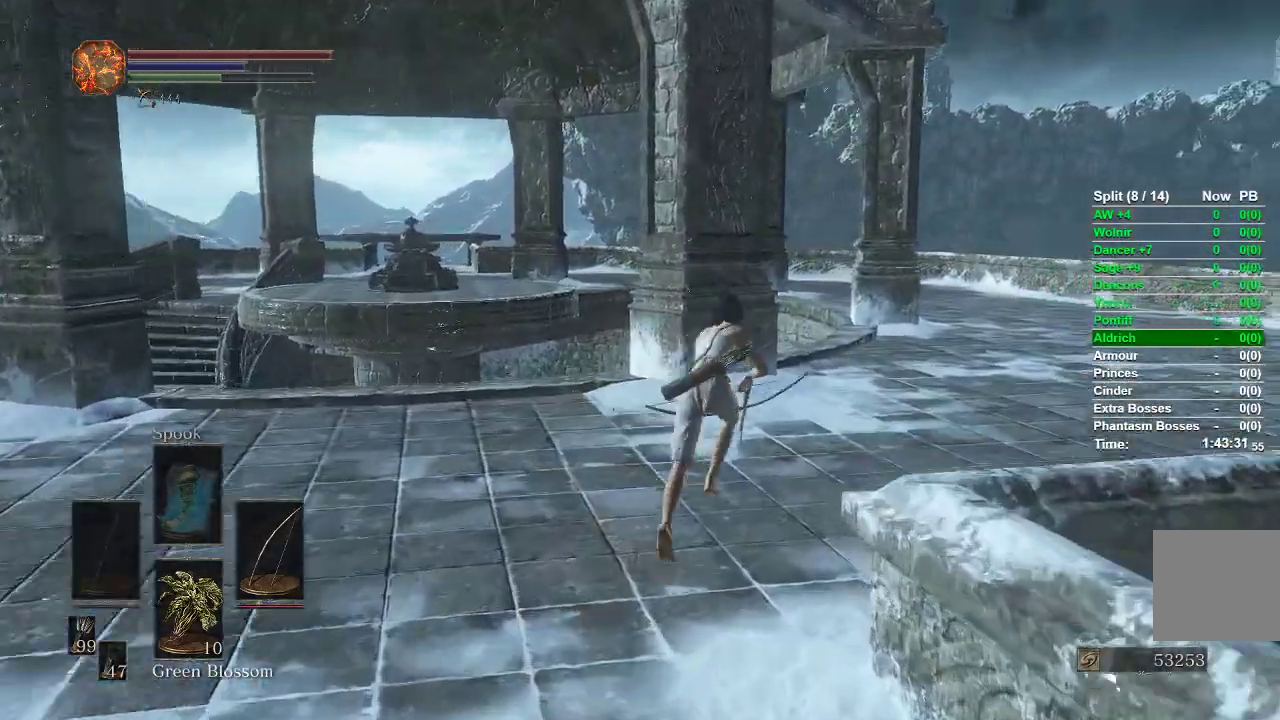
{"buttons": ["B"], "left_stick": "up", "right_stick": "center", "events": []}
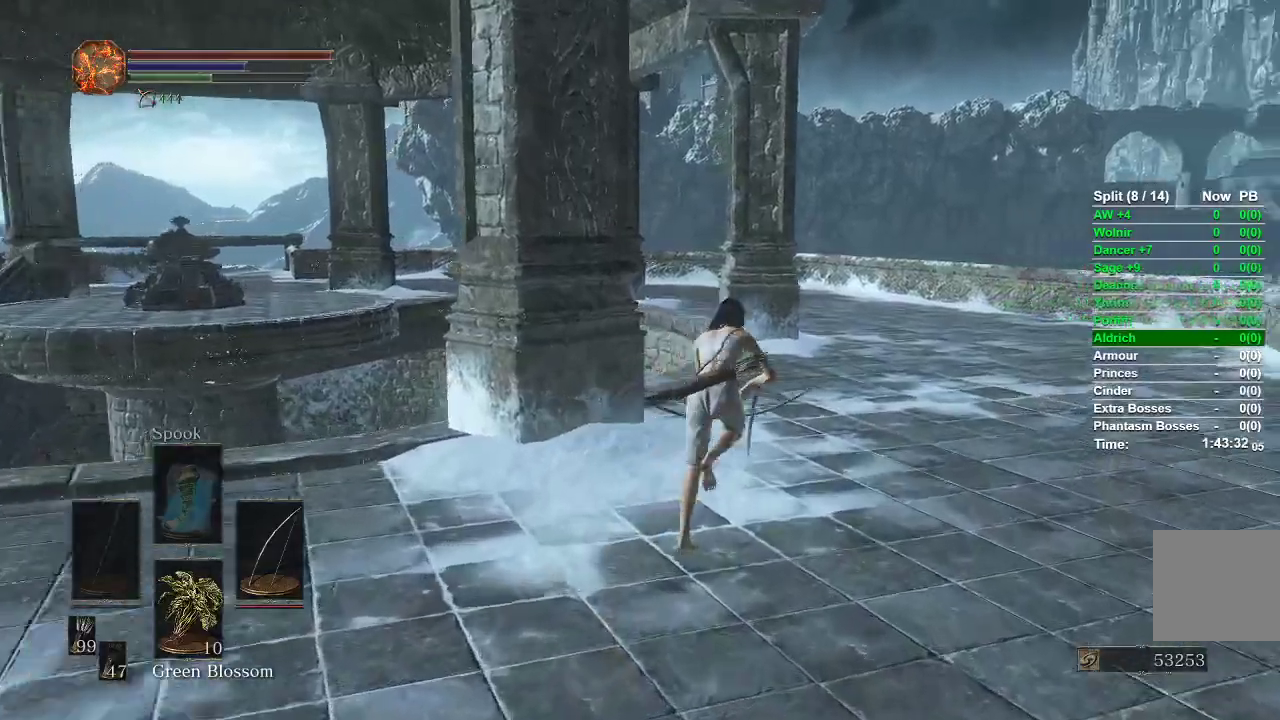
{"buttons": ["B"], "left_stick": "up", "right_stick": "center", "events": []}
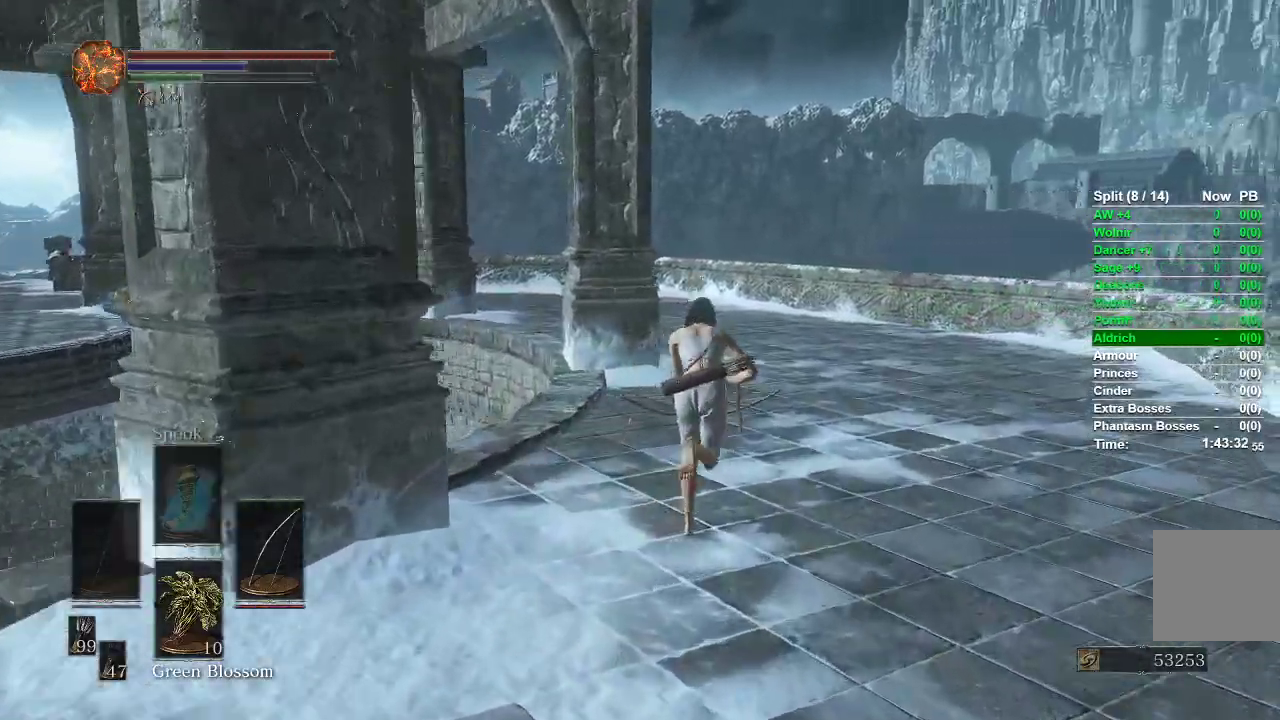
{"buttons": ["B"], "left_stick": "up", "right_stick": "center", "events": [[67, "R2", "down"], [200, "R2", "up"]]}
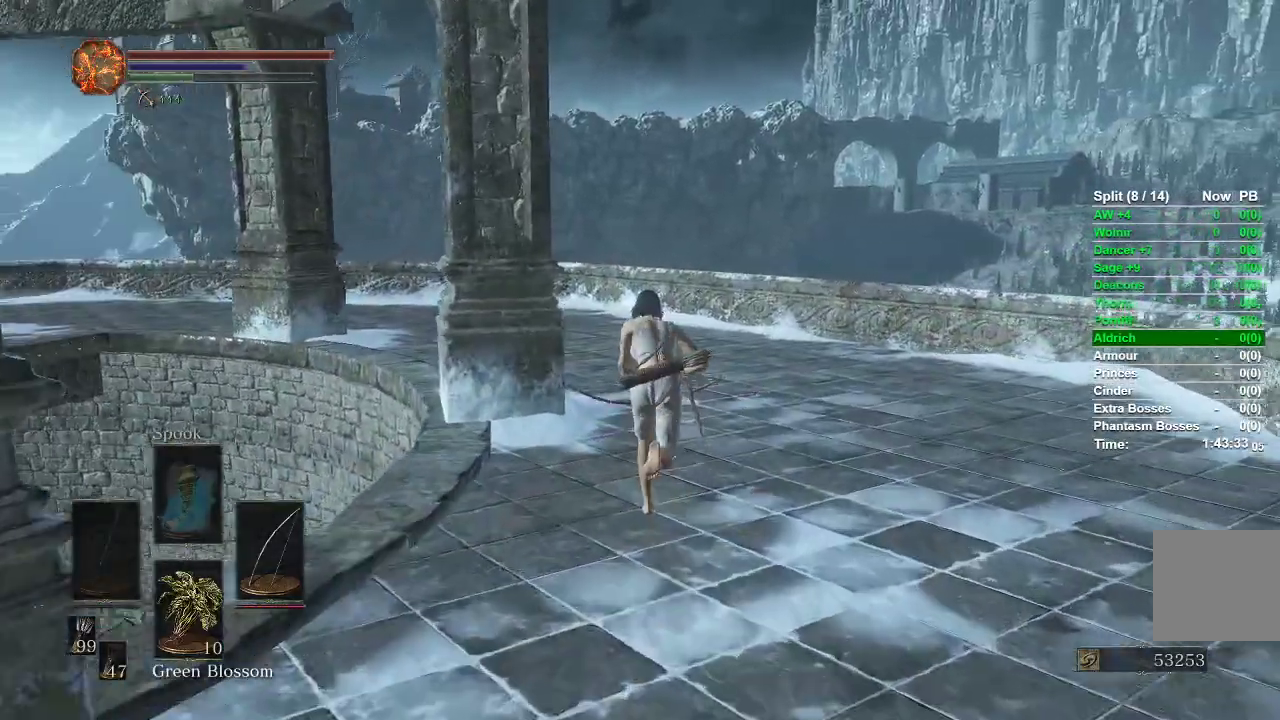
{"buttons": ["B"], "left_stick": "up", "right_stick": "left", "events": [[150, "right_stick", "left"]]}
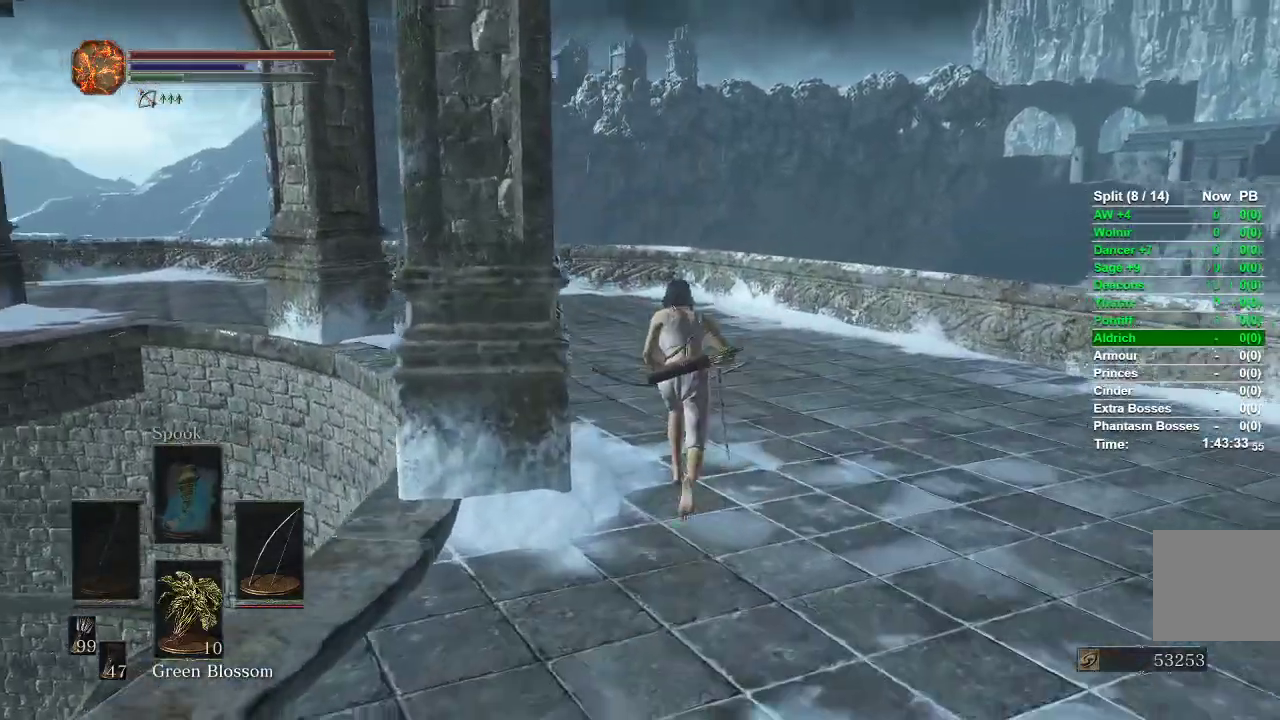
{"buttons": ["B"], "left_stick": "up", "right_stick": "left", "events": []}
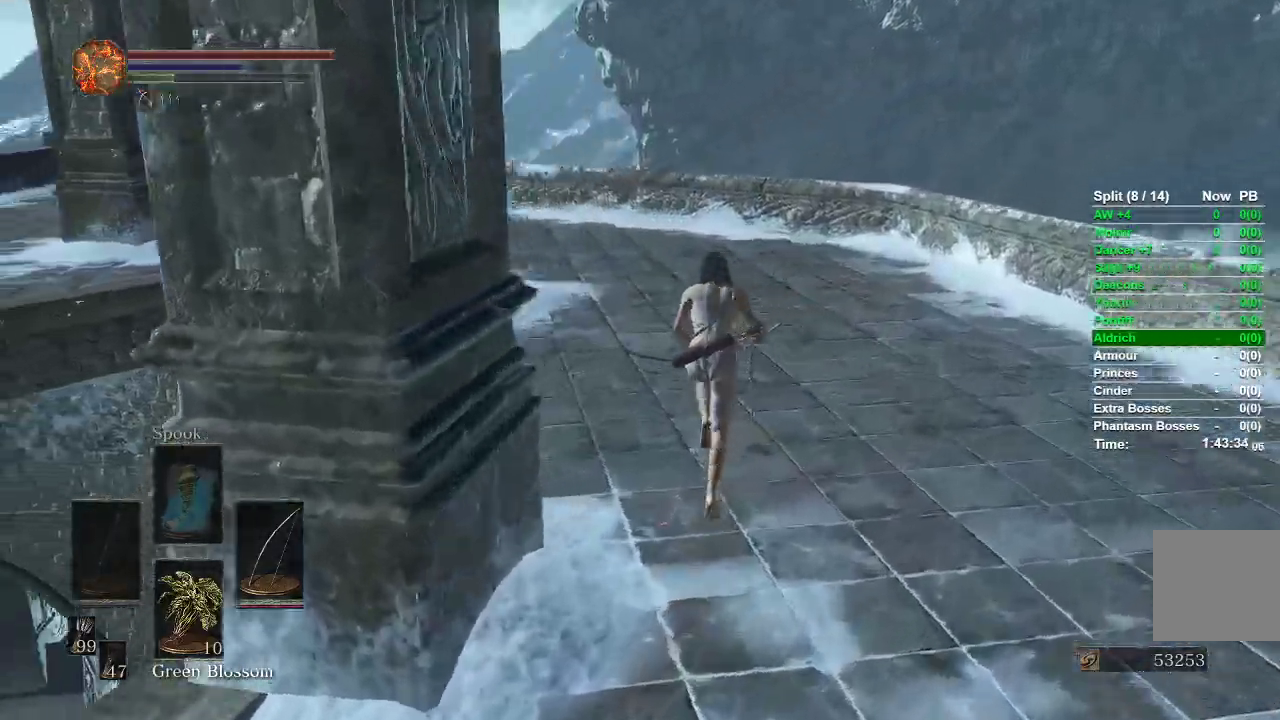
{"buttons": ["B"], "left_stick": "up", "right_stick": "left", "events": []}
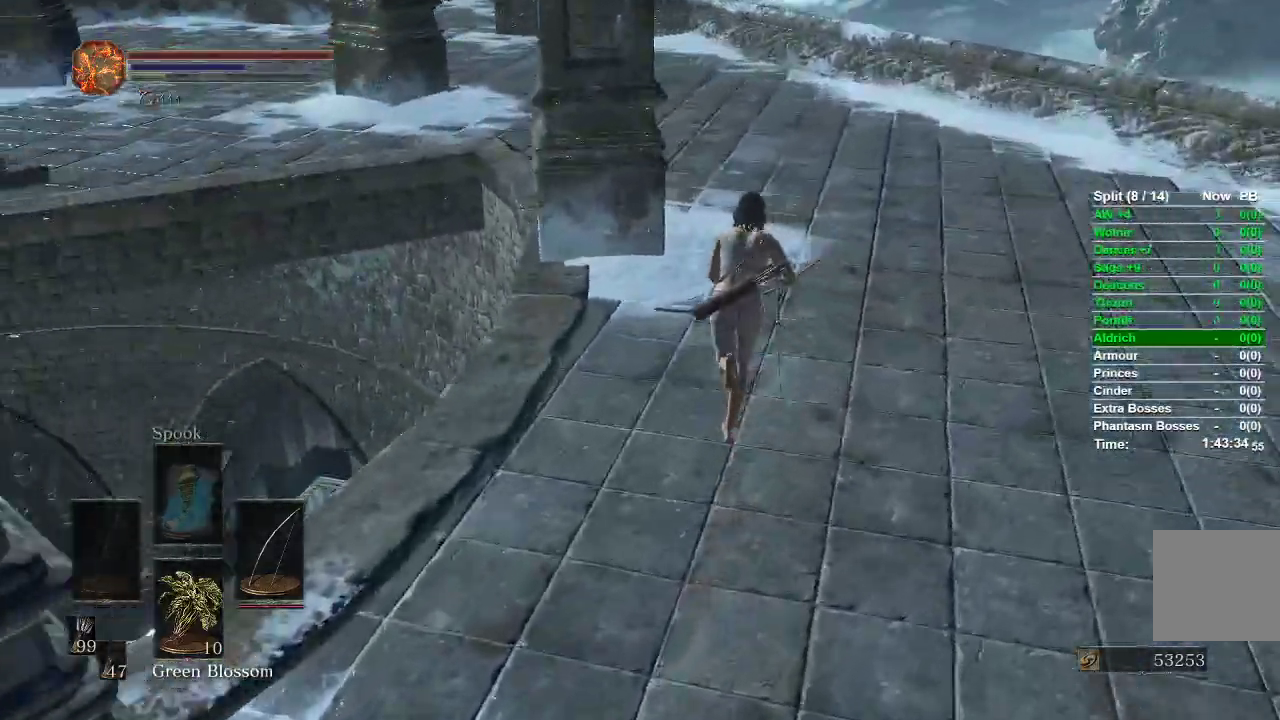
{"buttons": [], "left_stick": "up", "right_stick": "left", "events": [[400, "B", "up"]]}
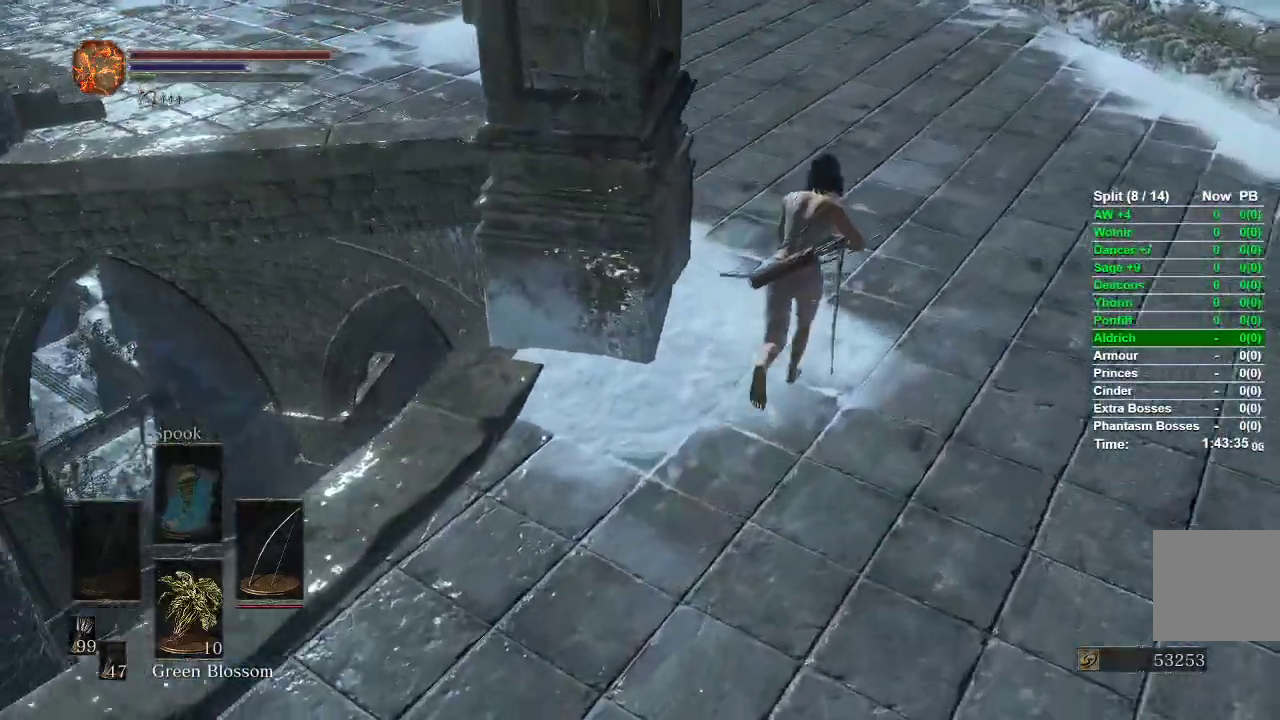
{"buttons": [], "left_stick": "up", "right_stick": "left", "events": []}
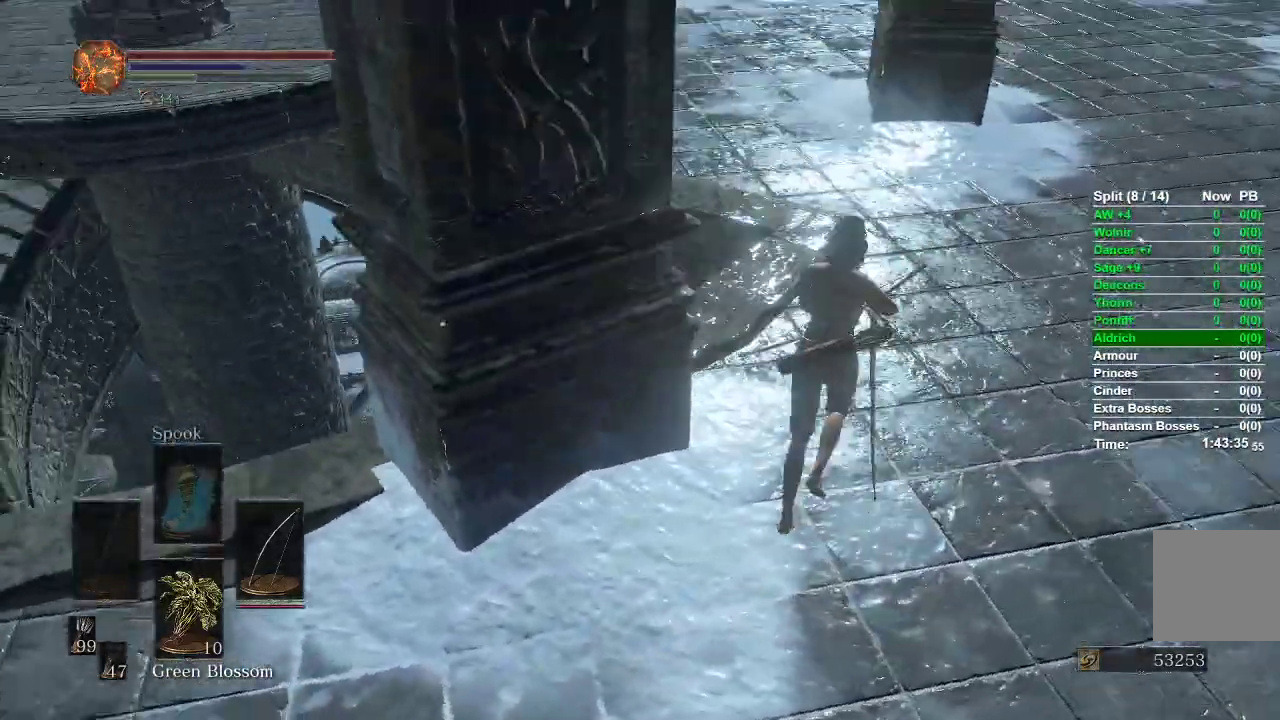
{"buttons": [], "left_stick": "right", "right_stick": "down-left", "events": [[50, "right_stick", "down-left"], [283, "right_stick", "center"], [300, "left_stick", "right"], [433, "right_stick", "down-left"]]}
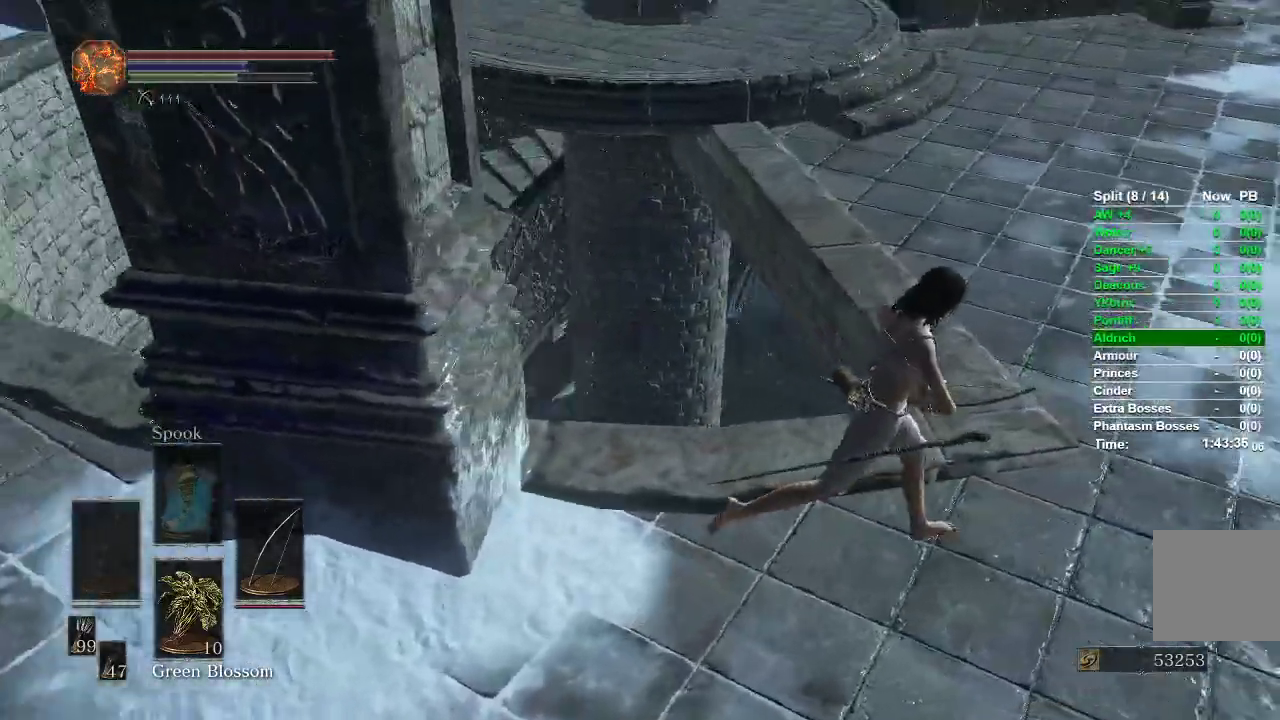
{"buttons": [], "left_stick": "center", "right_stick": "down-left"}
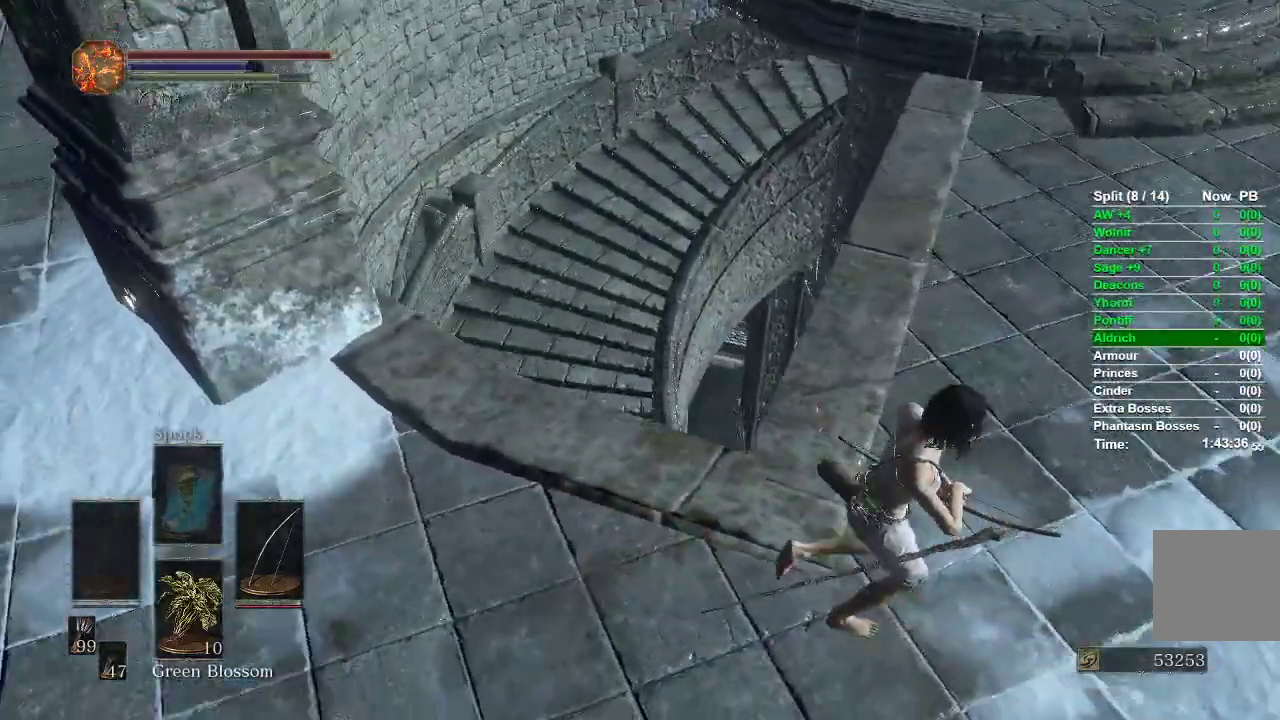
{"buttons": [], "left_stick": "up", "right_stick": "center", "events": [[67, "left_stick", "up"], [150, "left_stick", "up-left"], [183, "right_stick", "center"], [317, "left_stick", "up"]]}
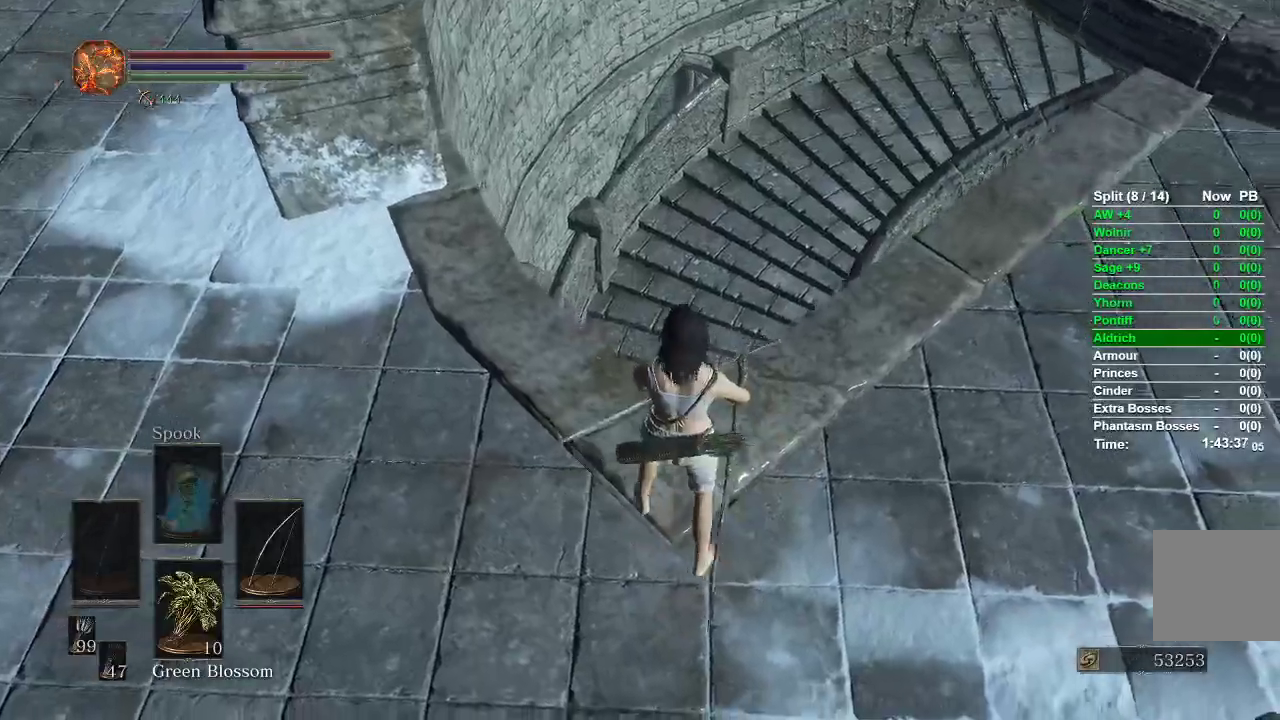
{"buttons": [], "left_stick": "up", "right_stick": "center", "events": []}
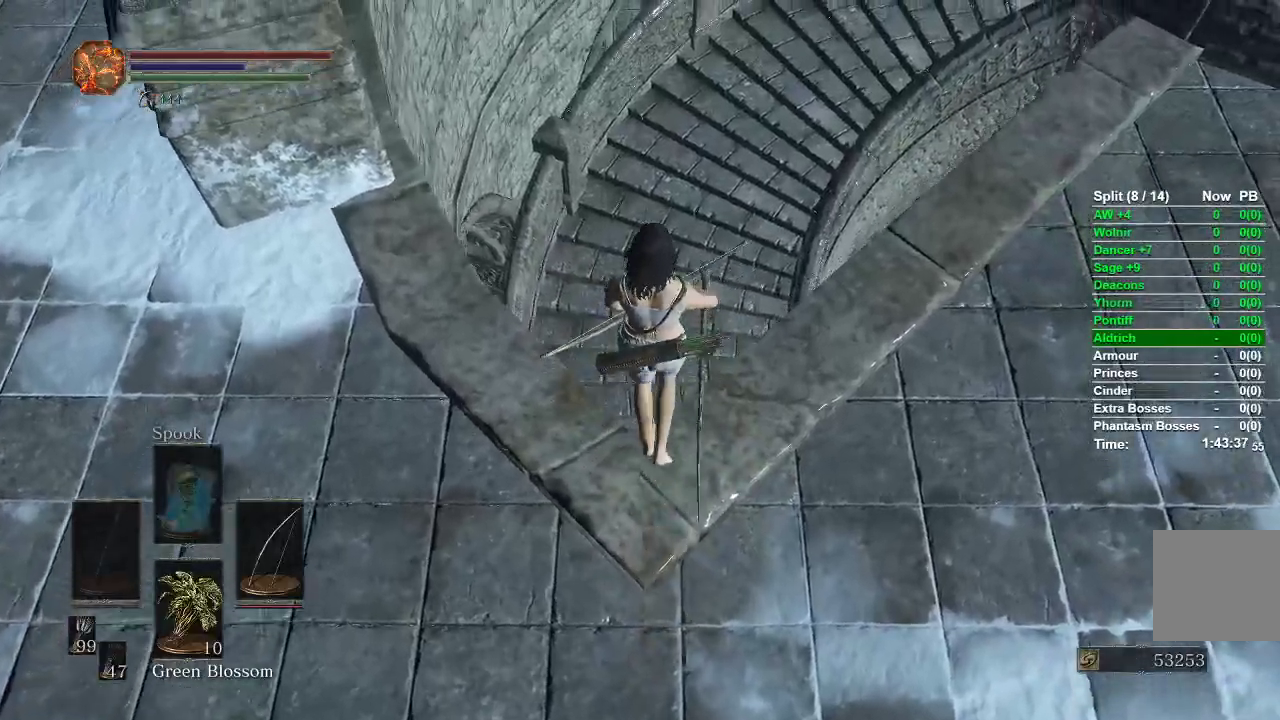
{"buttons": [], "left_stick": "up", "right_stick": "center", "events": []}
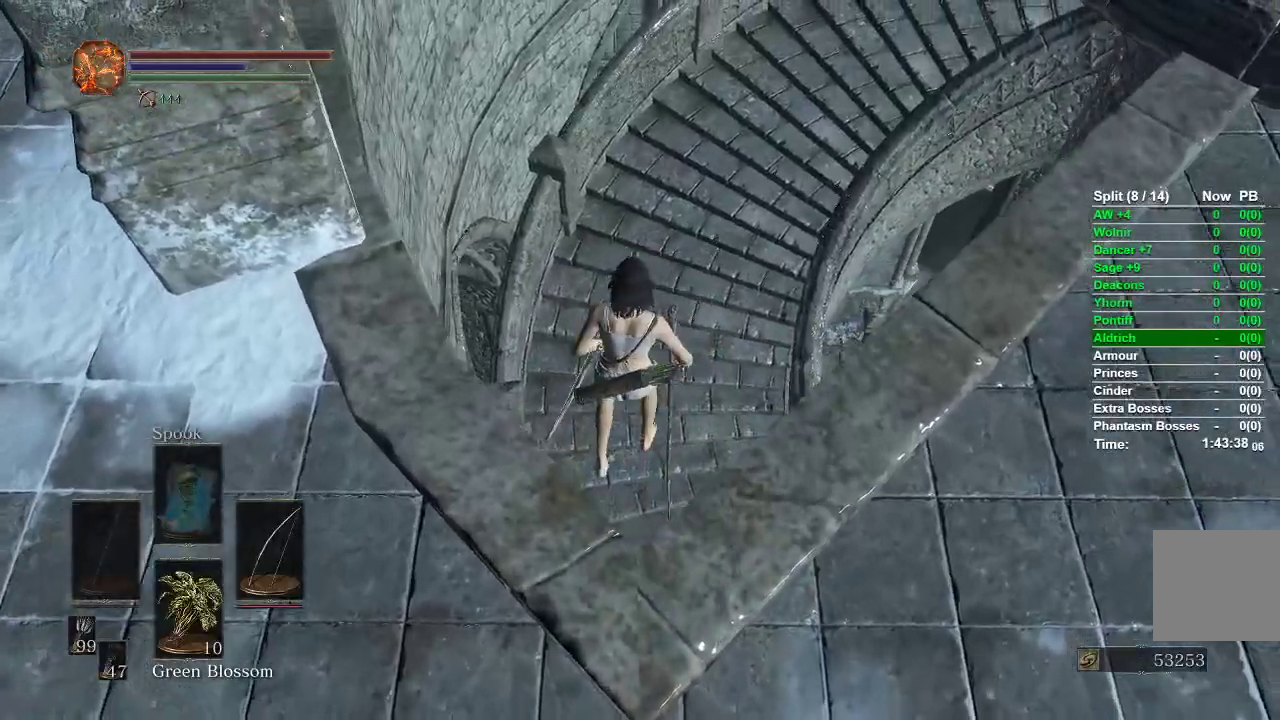
{"buttons": [], "left_stick": "center", "right_stick": "down", "events": [[67, "left_stick", "center"], [283, "right_stick", "down"]]}
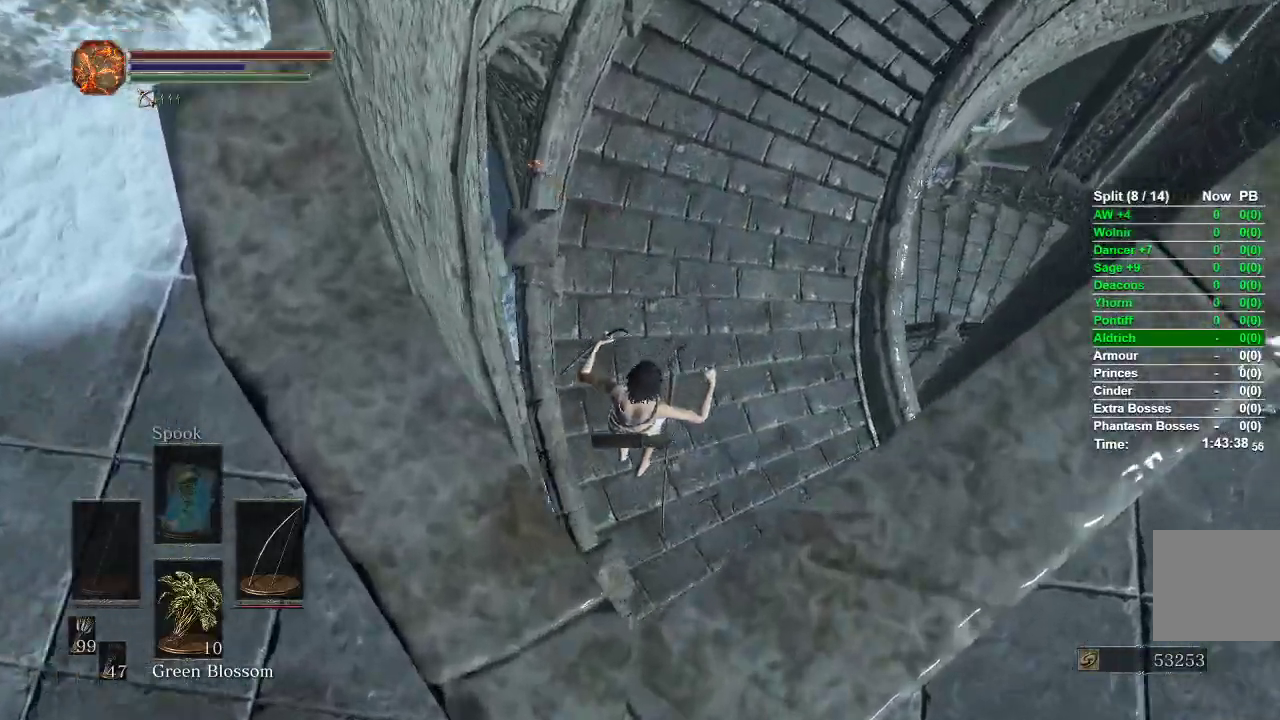
{"buttons": [], "left_stick": "up", "right_stick": "center", "events": [[67, "right_stick", "center"], [233, "left_stick", "up"], [433, "B", "down"], [483, "B", "up"]]}
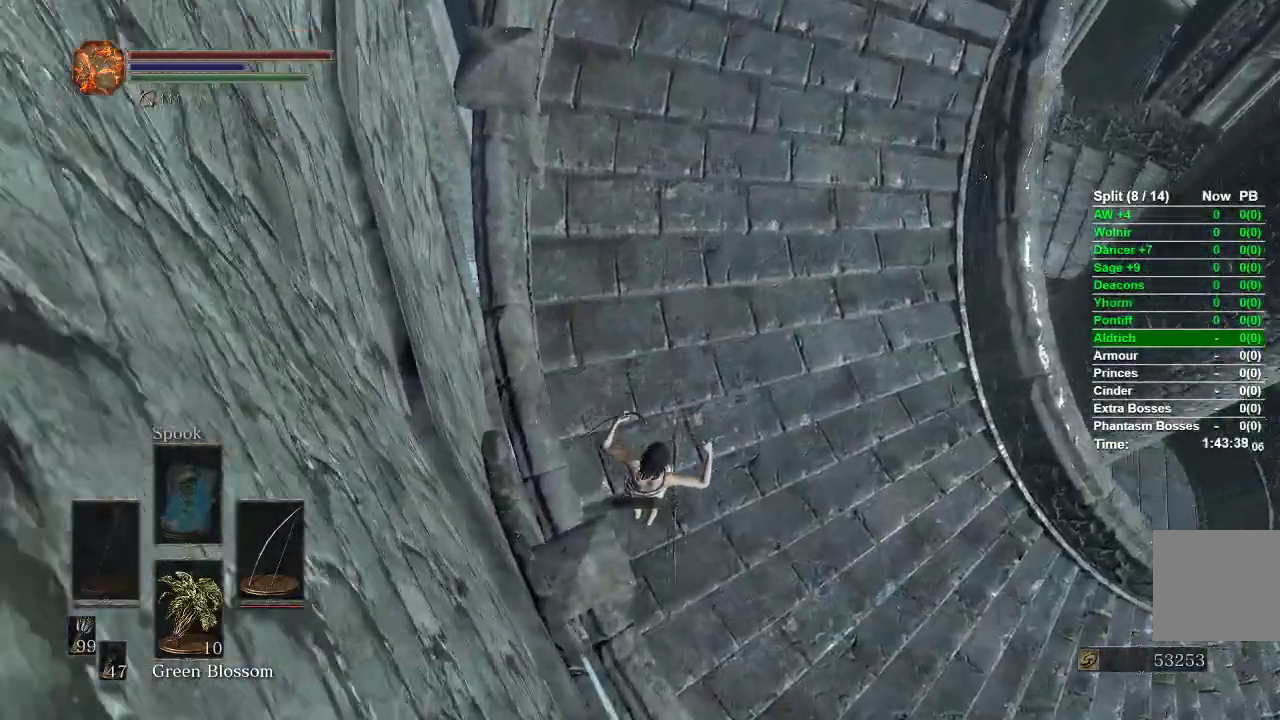
{"buttons": [], "left_stick": "up", "right_stick": "center", "events": [[50, "B", "down"], [100, "B", "up"], [183, "B", "down"], [233, "B", "up"], [433, "B", "down"], [500, "B", "up"]]}
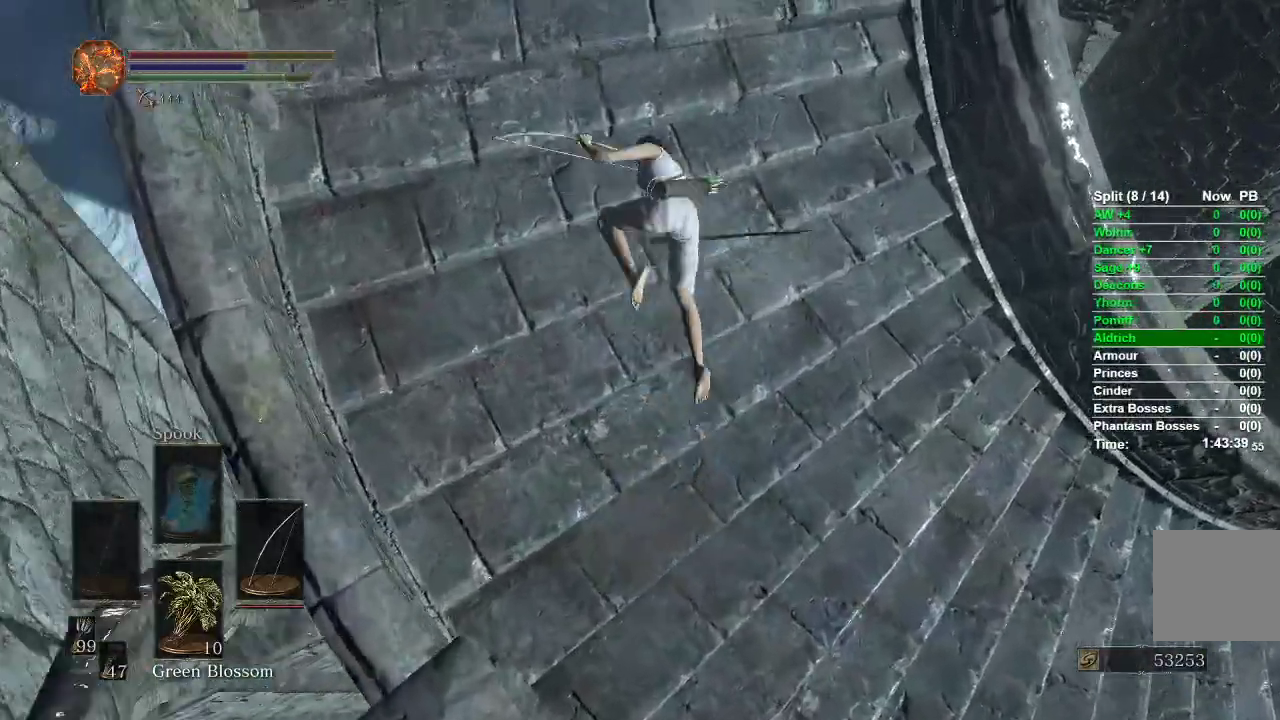
{"buttons": ["B"], "left_stick": "up", "right_stick": "center", "events": [[67, "B", "down"]]}
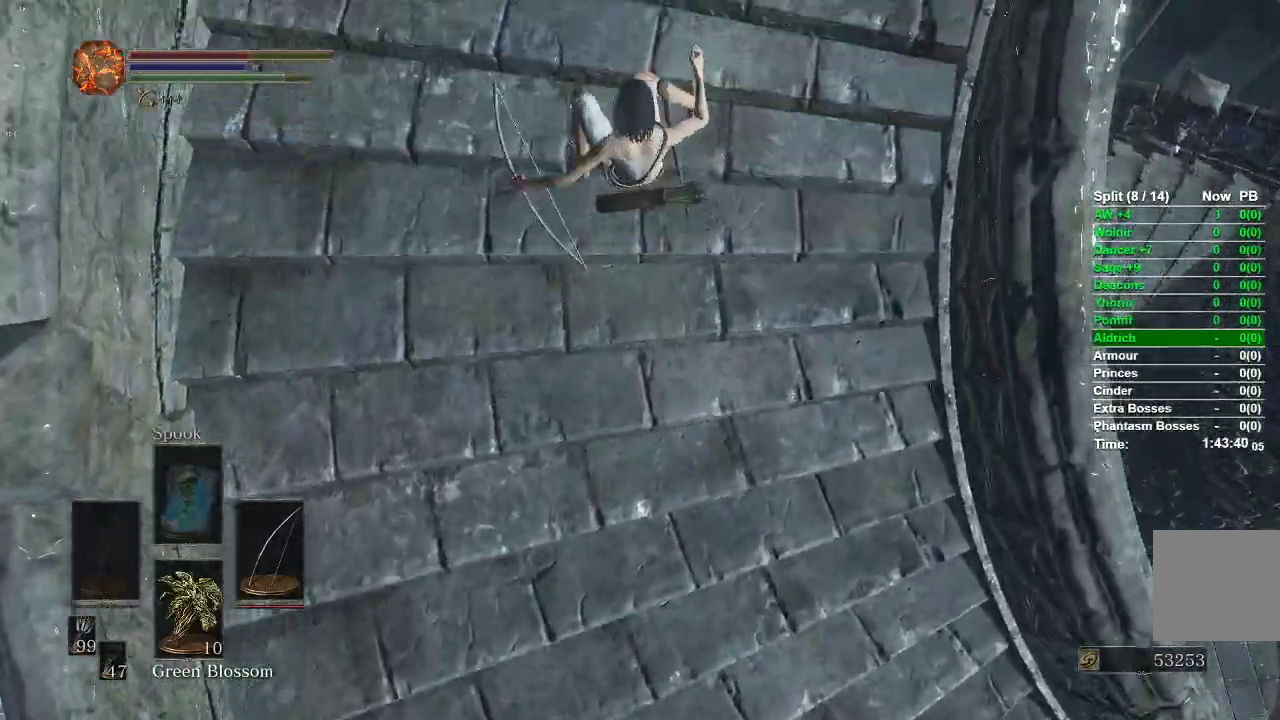
{"buttons": ["B"], "left_stick": "up", "right_stick": "right", "events": [[350, "right_stick", "right"]]}
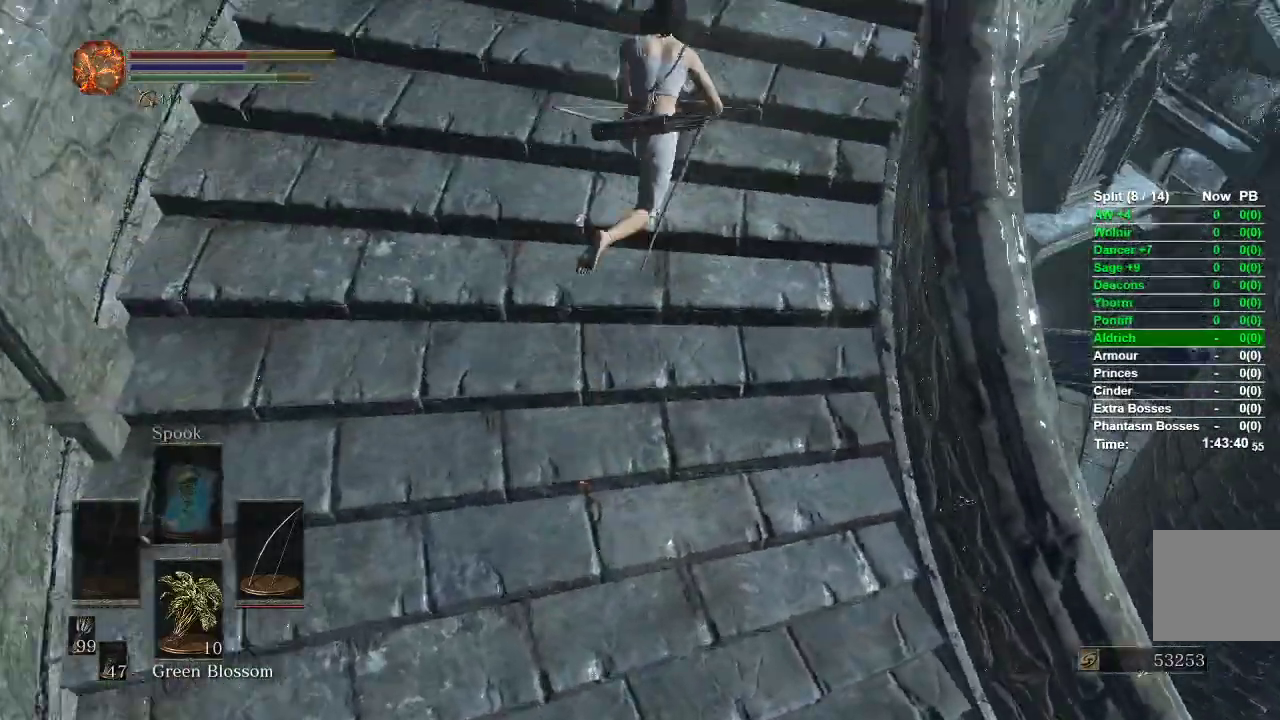
{"buttons": ["B"], "left_stick": "up", "right_stick": "center", "events": [[133, "right_stick", "center"]]}
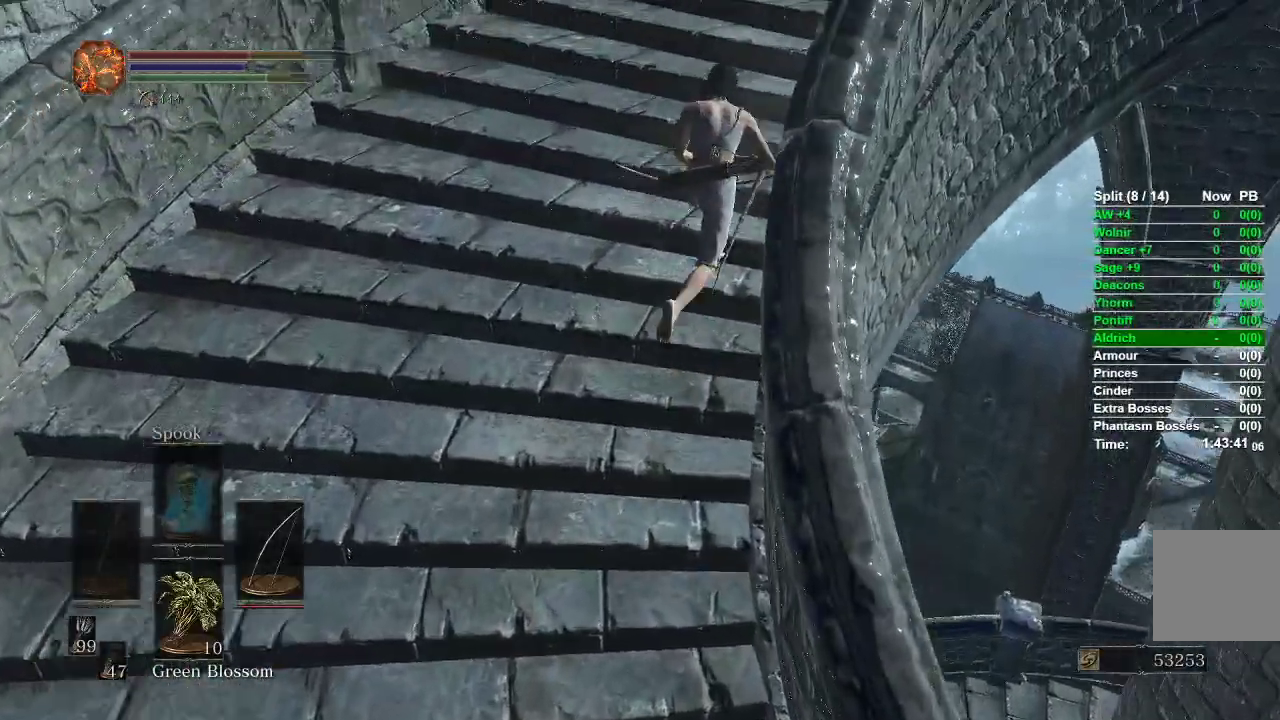
{"buttons": ["B"], "left_stick": "up", "right_stick": "center", "events": []}